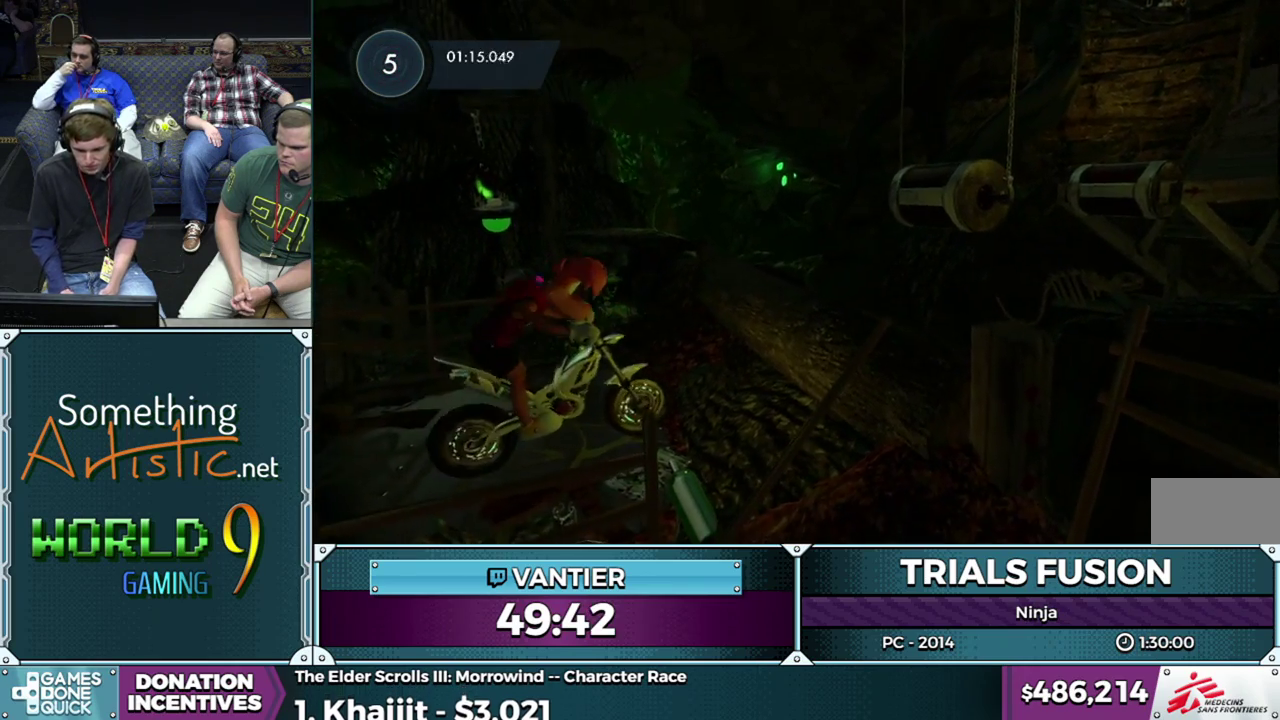
Gameplay with a controller (Xbox layout); each line is a JSON object with the inputs held at the frame after it. "button_events" lists button changes between this image and that frame as [ms after this image, input, new state], when the widget could be followed in between (sticks are given only as held states). This overlay highlights the sticks when they move; stick clicks (L3) are not distinguishable. Not read: L1 L3 R1 R3.
{"buttons": ["R2"], "left_stick": "left", "button_events": []}
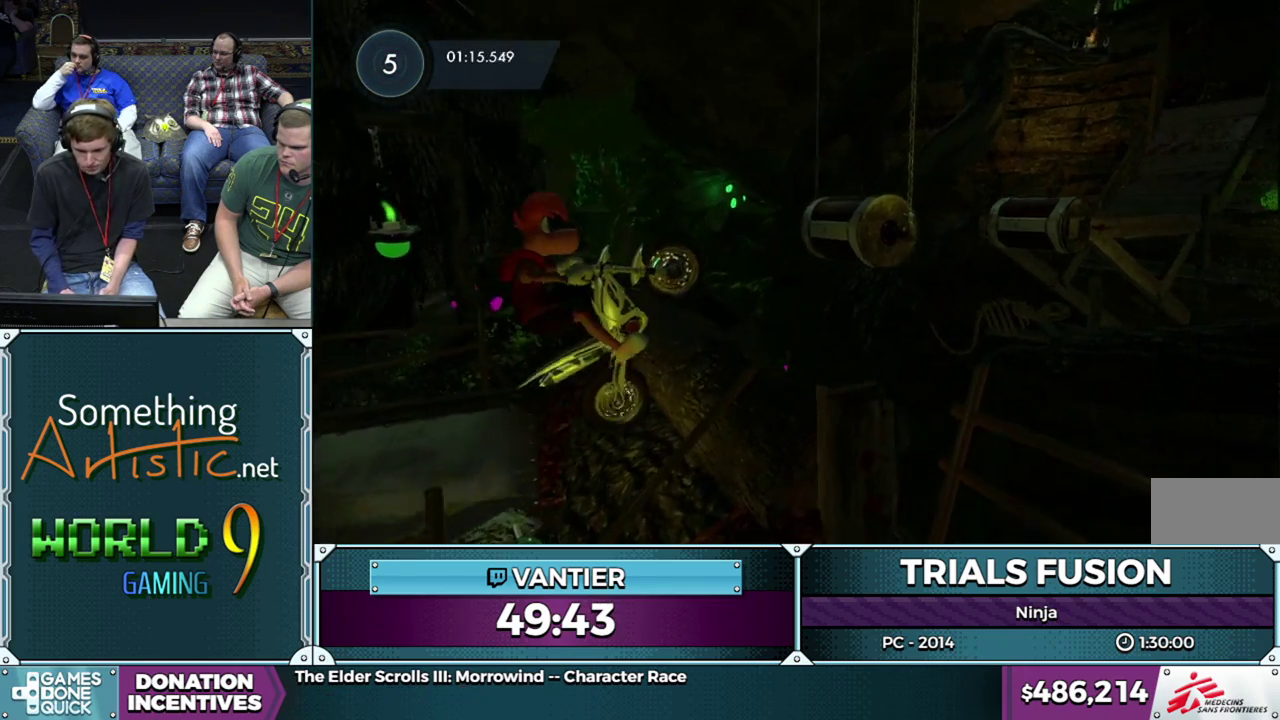
{"buttons": [], "left_stick": "left", "button_events": [[417, "R2", "up"]]}
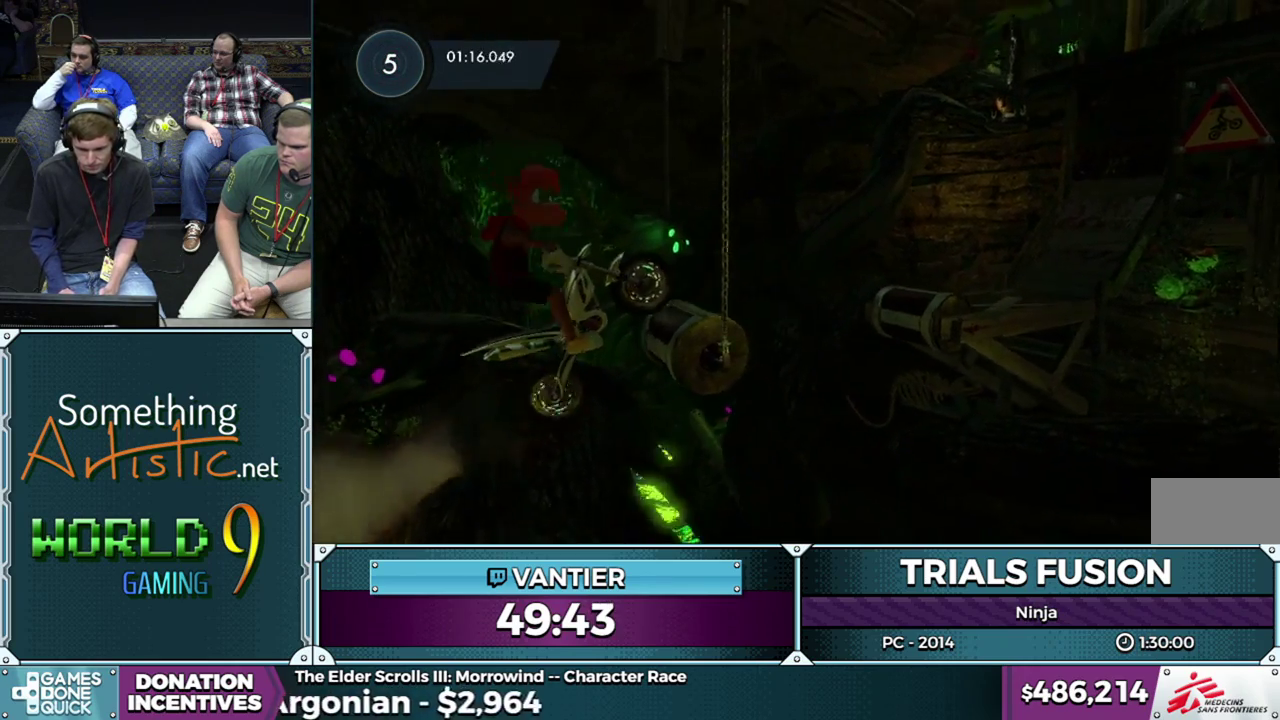
{"buttons": ["R2"], "left_stick": "right", "button_events": [[50, "R2", "down"]]}
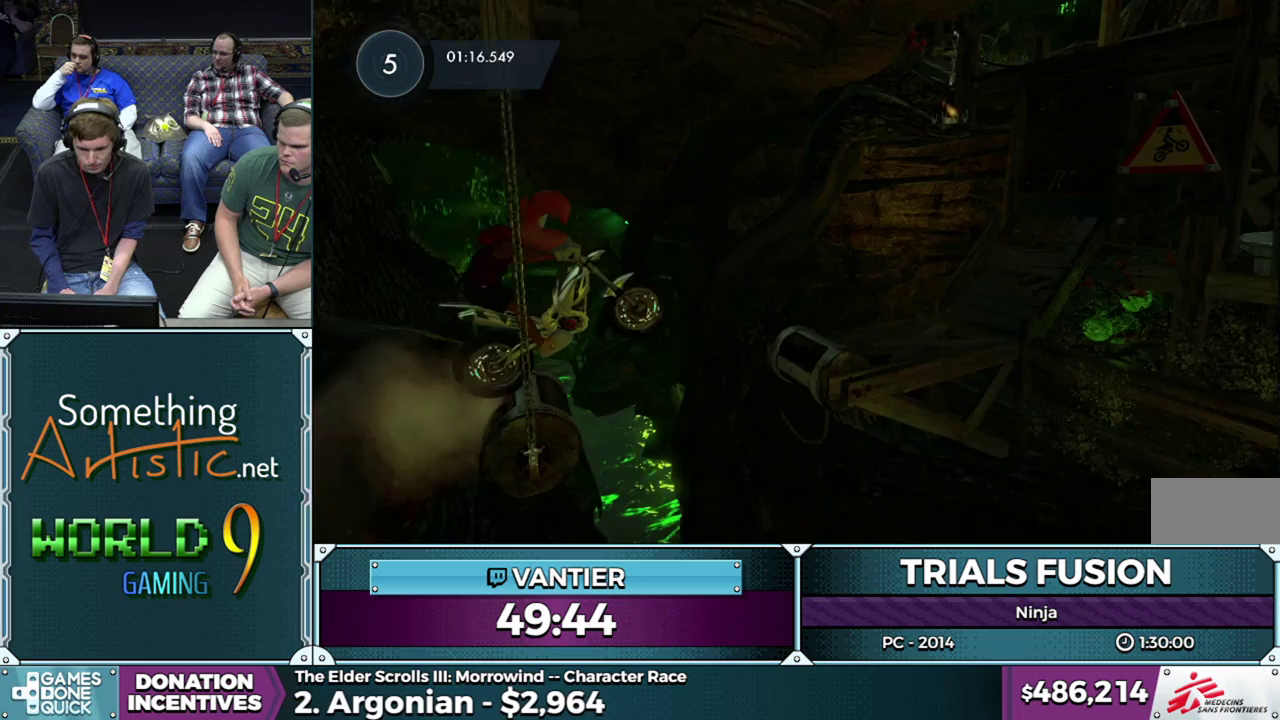
{"buttons": ["R2"], "left_stick": "left", "button_events": [[100, "R2", "up"], [450, "R2", "down"]]}
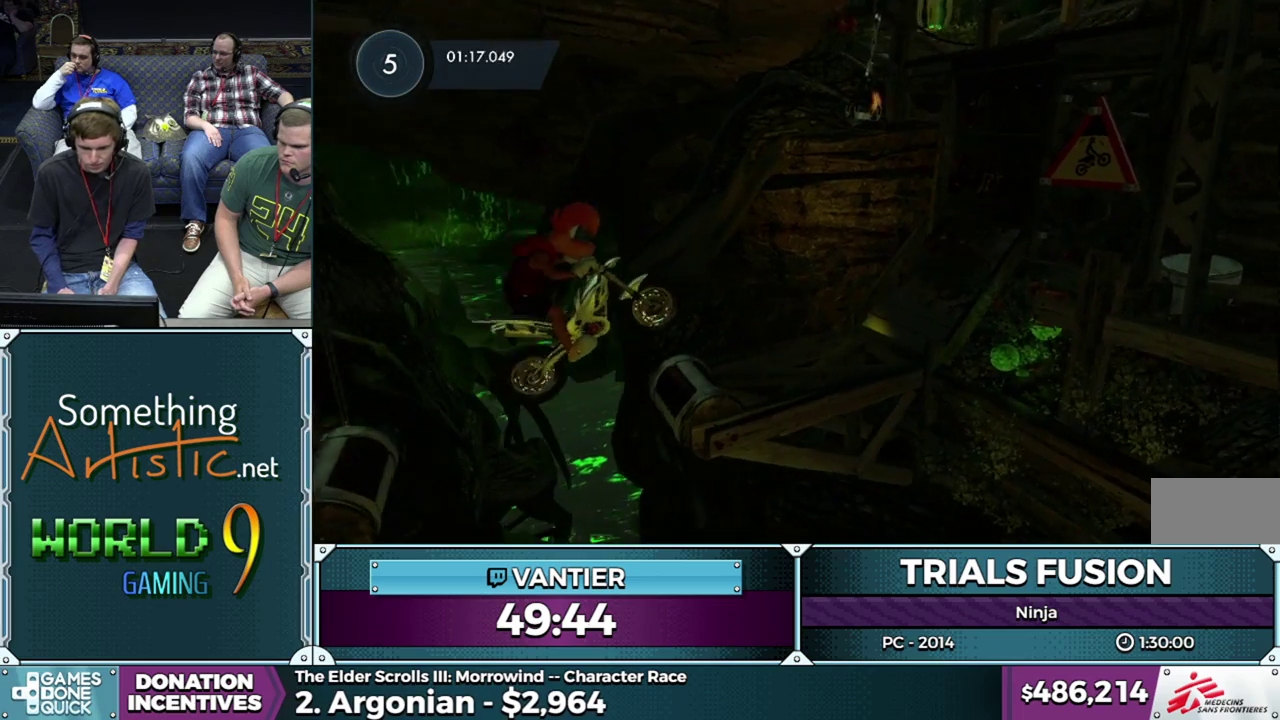
{"buttons": ["R2"], "left_stick": "right", "button_events": []}
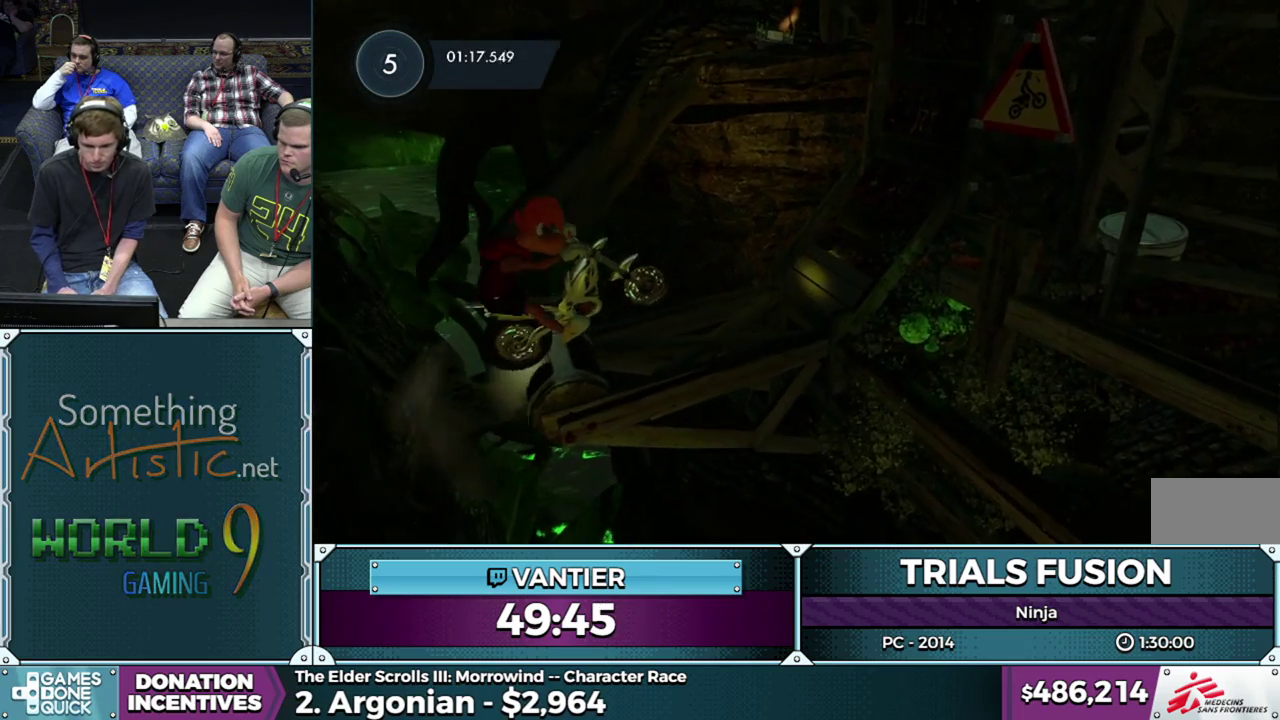
{"buttons": [], "left_stick": "left", "button_events": [[183, "R2", "up"]]}
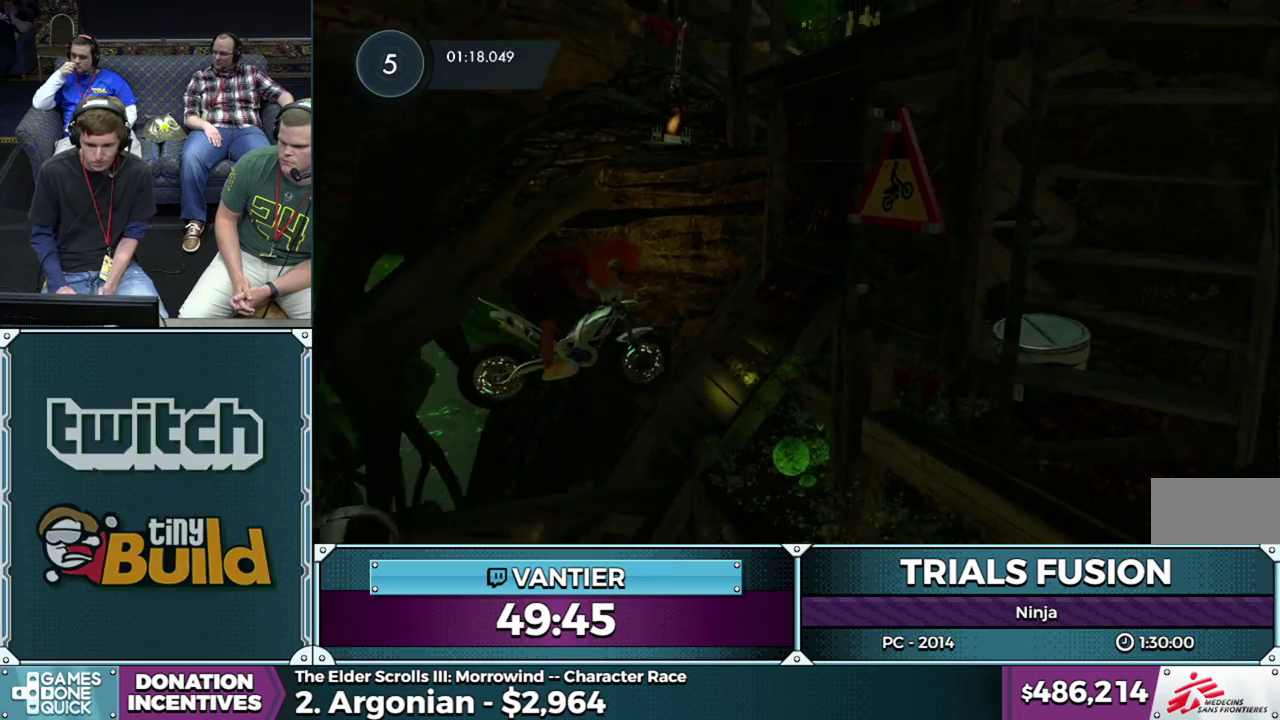
{"buttons": ["R2"], "left_stick": "left", "button_events": [[233, "R2", "down"]]}
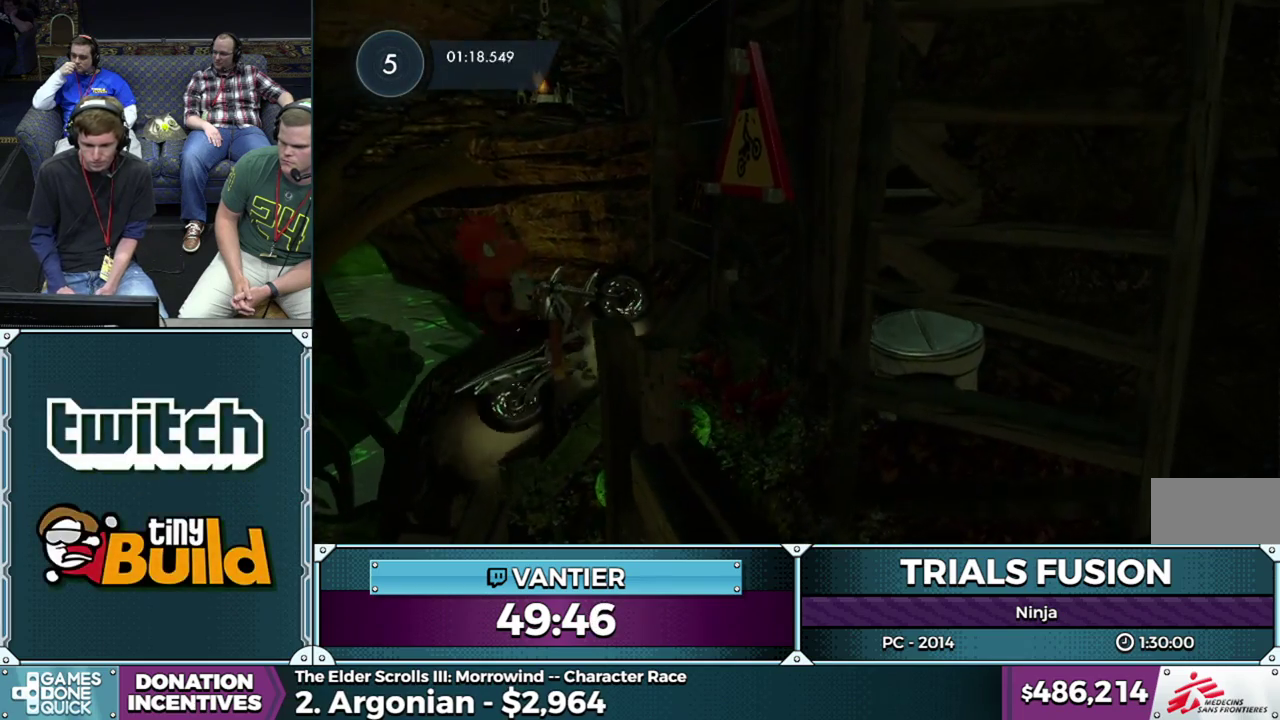
{"buttons": [], "left_stick": "center", "button_events": [[33, "R2", "up"]]}
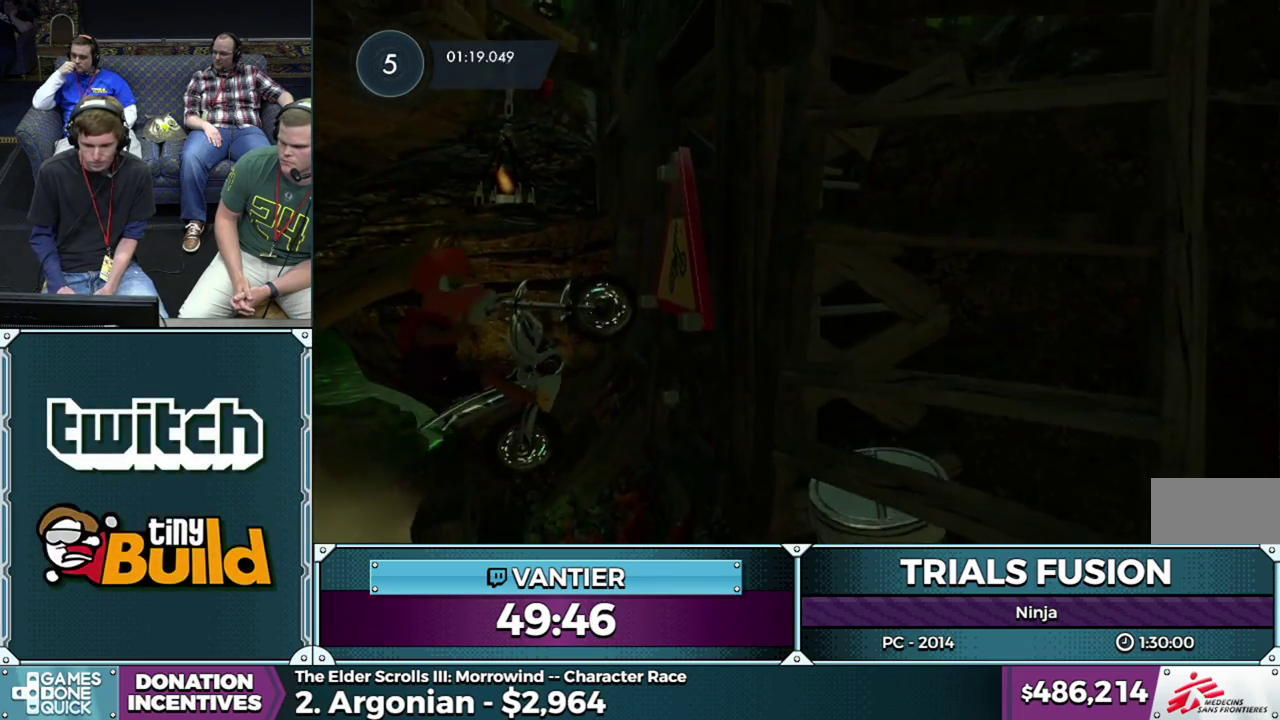
{"buttons": ["R2"], "left_stick": "left", "button_events": [[83, "L2", "down"], [250, "L2", "up"], [367, "R2", "down"]]}
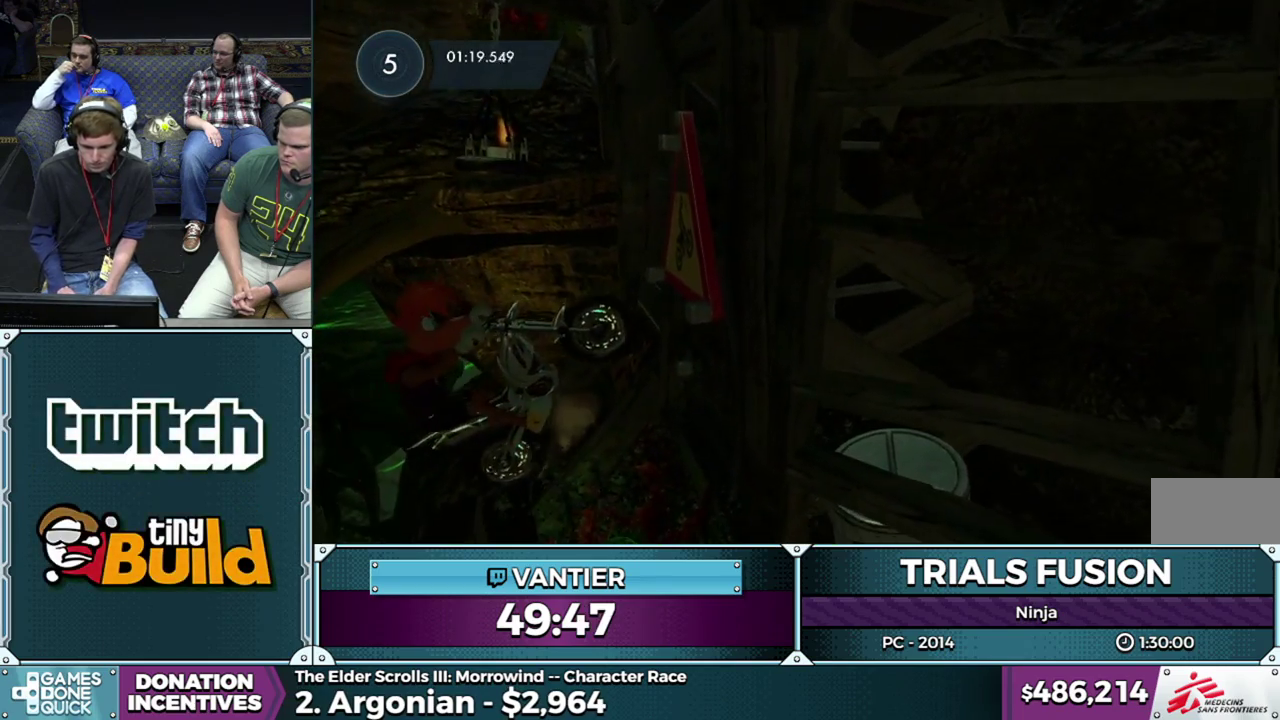
{"buttons": [], "left_stick": "center", "button_events": [[50, "R2", "up"], [100, "R2", "down"], [283, "R2", "up"], [333, "R2", "down"], [450, "R2", "up"]]}
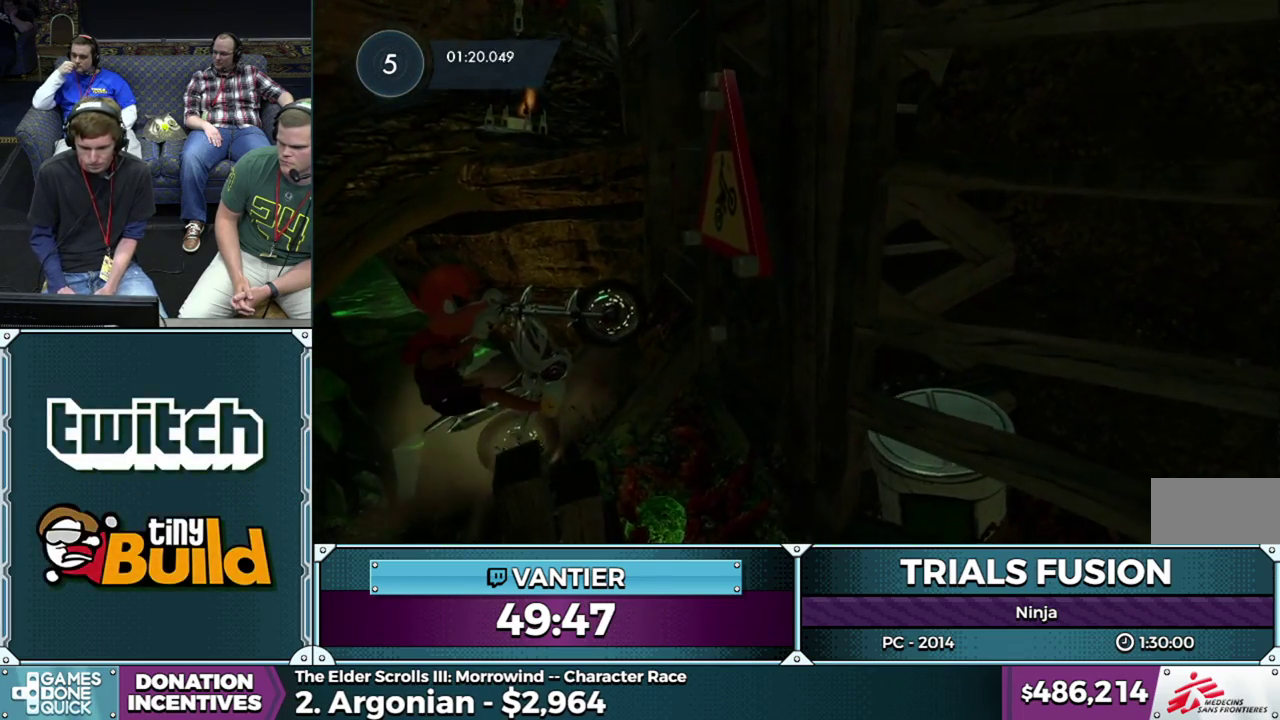
{"buttons": ["R2"], "left_stick": "left", "button_events": [[133, "R2", "down"], [367, "R2", "up"], [417, "R2", "down"]]}
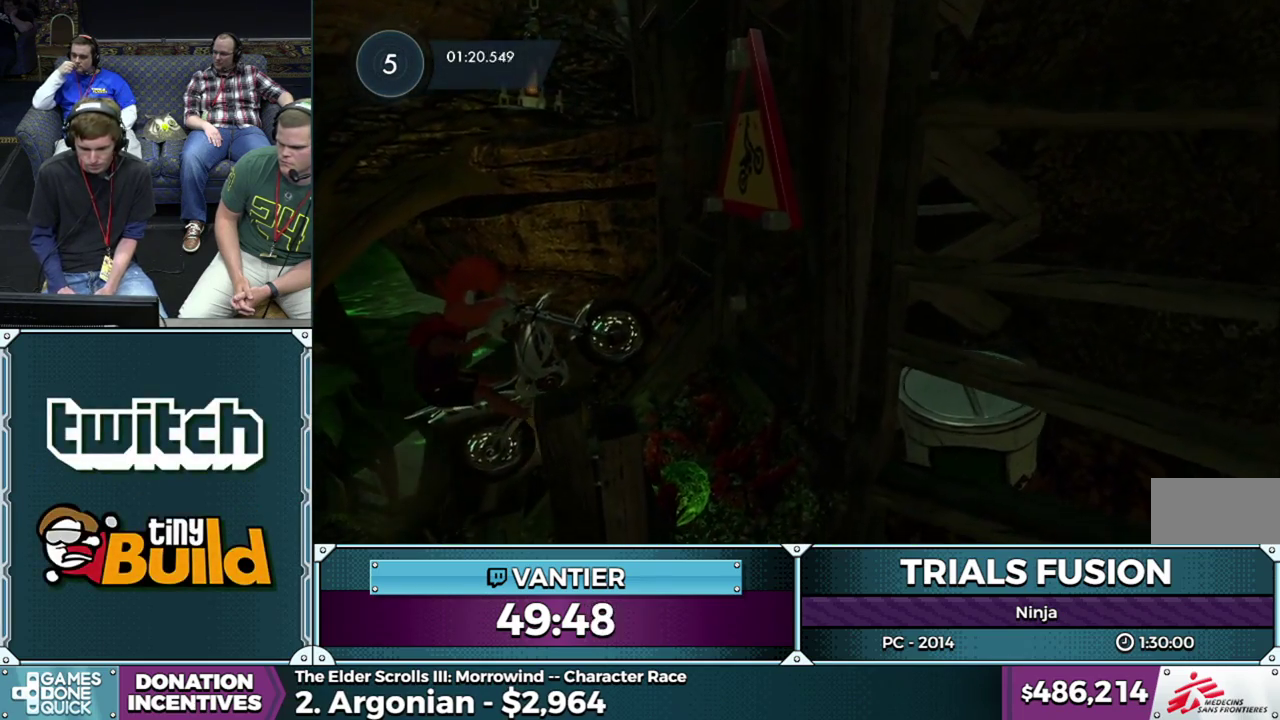
{"buttons": ["R2"], "left_stick": "left", "button_events": [[133, "R2", "up"], [350, "R2", "down"]]}
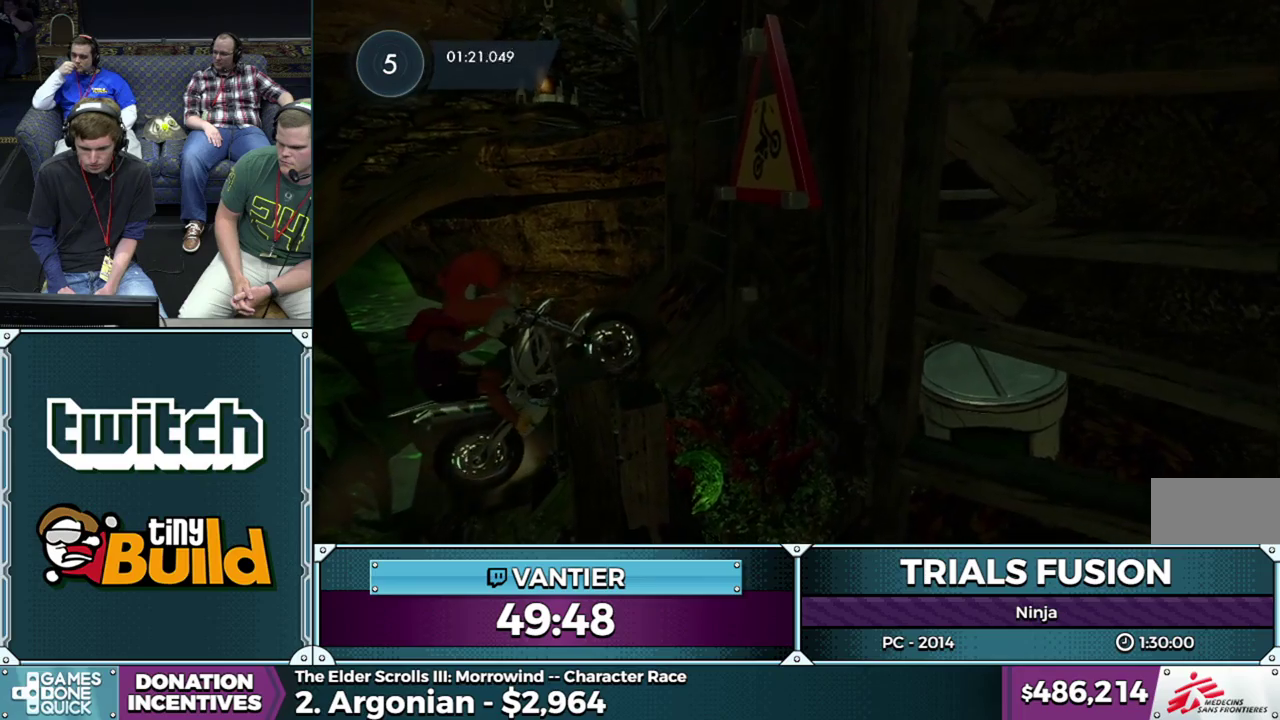
{"buttons": ["R2"], "left_stick": "left", "button_events": []}
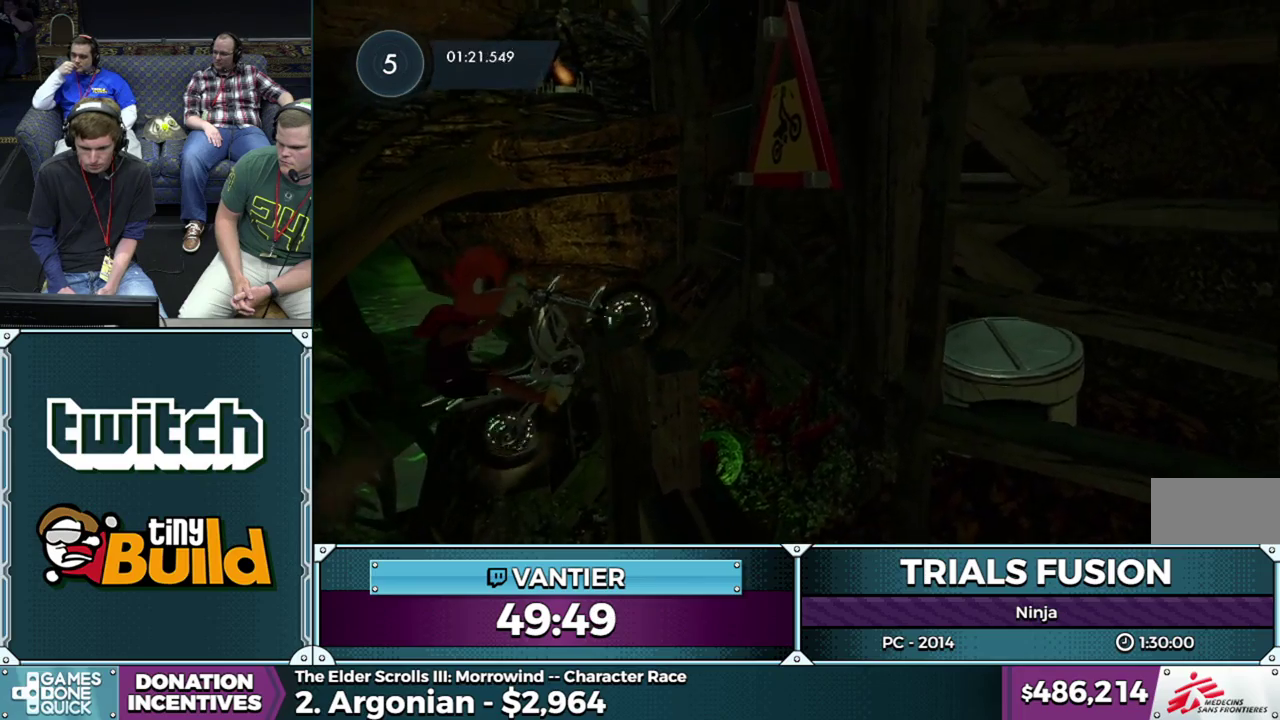
{"buttons": [], "left_stick": "right", "button_events": [[417, "R2", "up"]]}
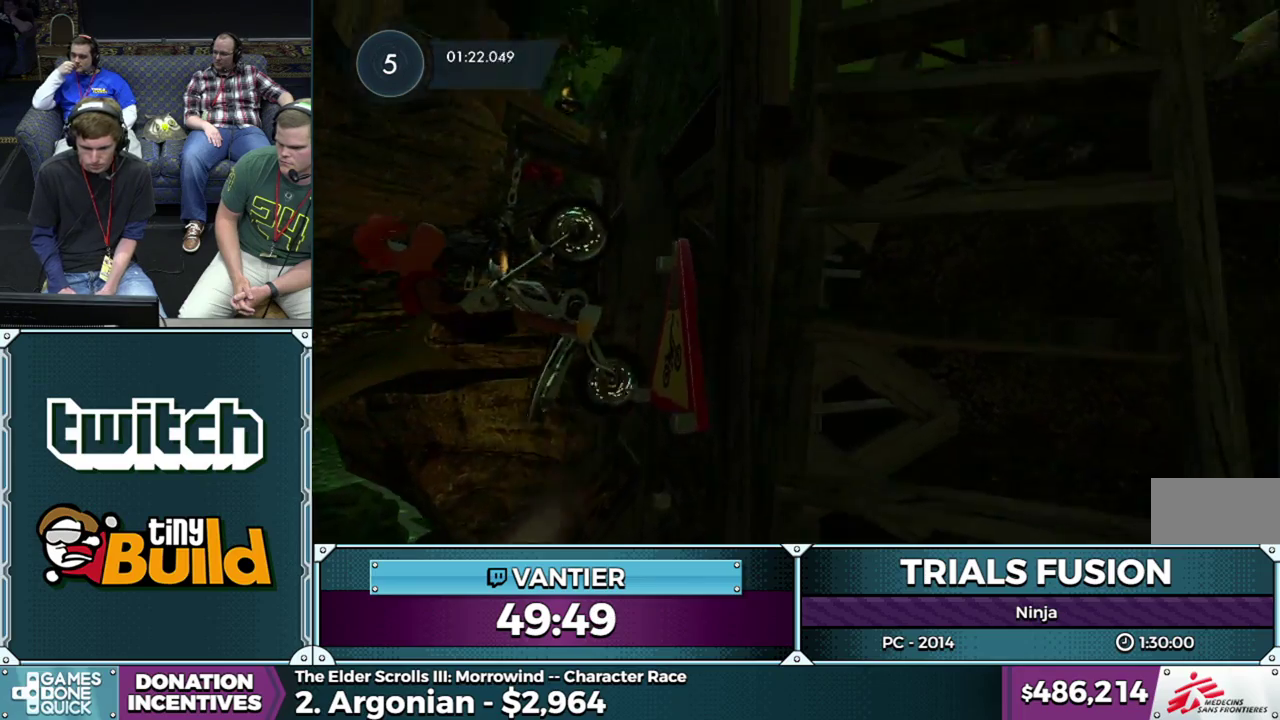
{"buttons": ["R2"], "left_stick": "right", "button_events": [[117, "L2", "down"], [233, "R2", "down"], [333, "L2", "up"], [400, "L2", "down"], [450, "L2", "up"]]}
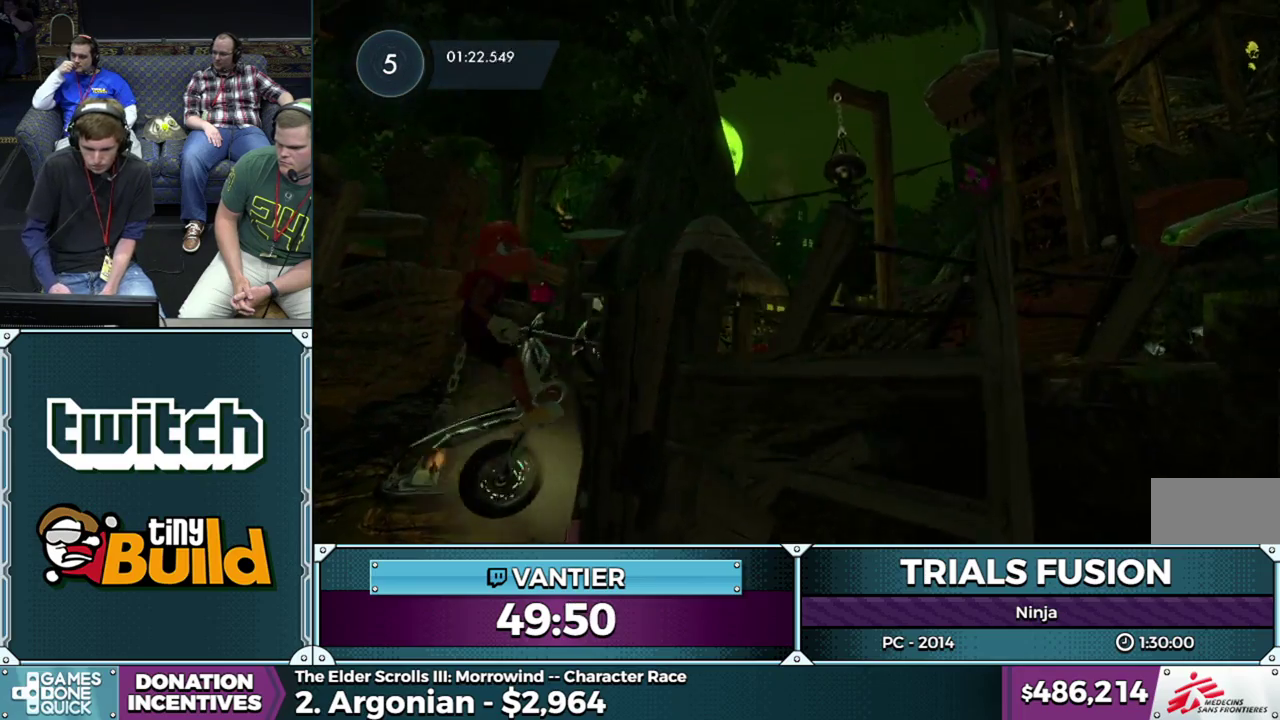
{"buttons": ["R2"], "left_stick": "right", "button_events": [[17, "L2", "down"], [83, "L2", "up"], [150, "L2", "down"], [217, "L2", "up"], [267, "L2", "down"], [333, "L2", "up"], [400, "L2", "down"], [467, "L2", "up"]]}
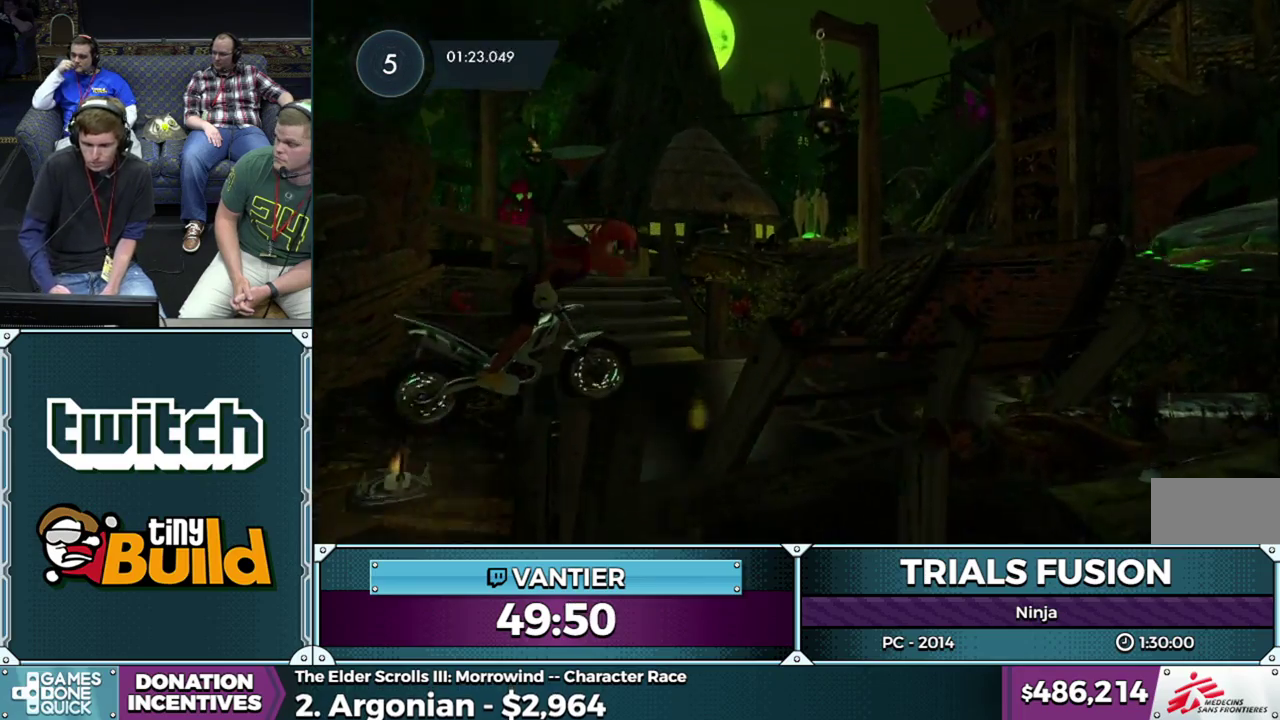
{"buttons": ["R2"], "left_stick": "left", "button_events": [[33, "L2", "down"], [150, "L2", "up"], [183, "R2", "up"], [483, "R2", "down"]]}
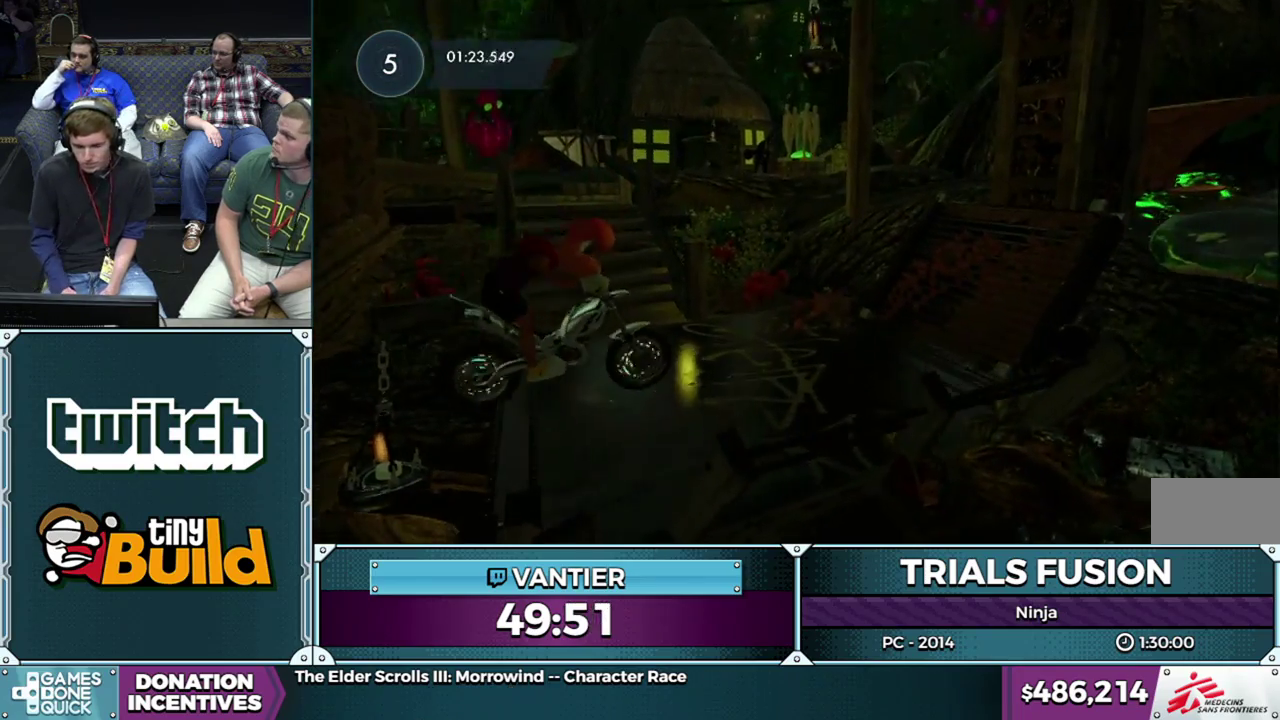
{"buttons": ["R2"], "left_stick": "left", "button_events": []}
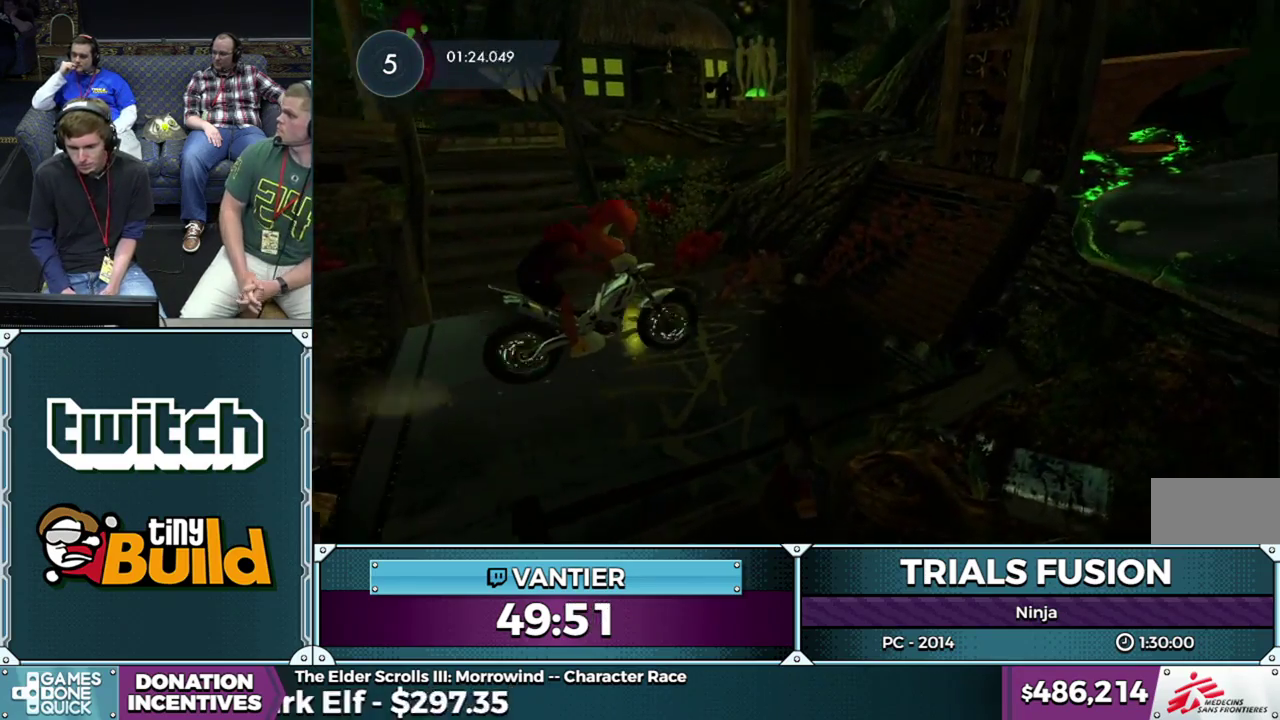
{"buttons": ["R2"], "left_stick": "left", "button_events": [[200, "R2", "up"], [483, "R2", "down"]]}
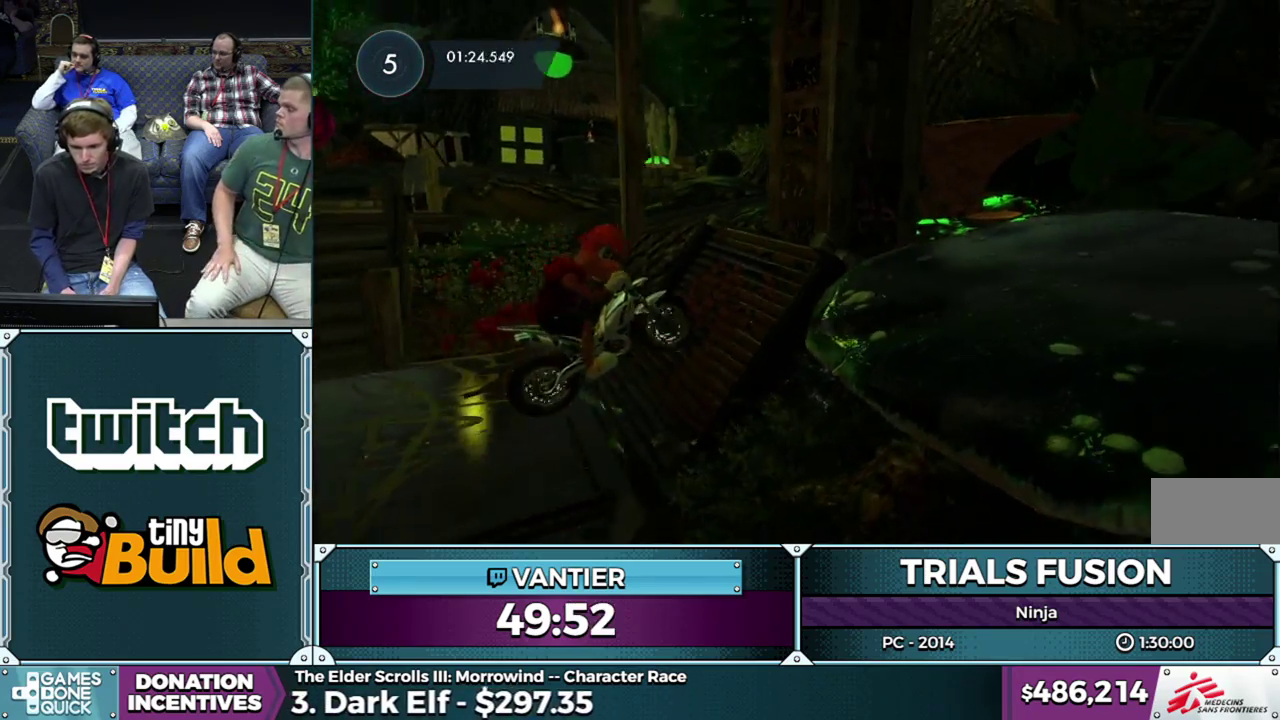
{"buttons": ["R2"], "left_stick": "right", "button_events": []}
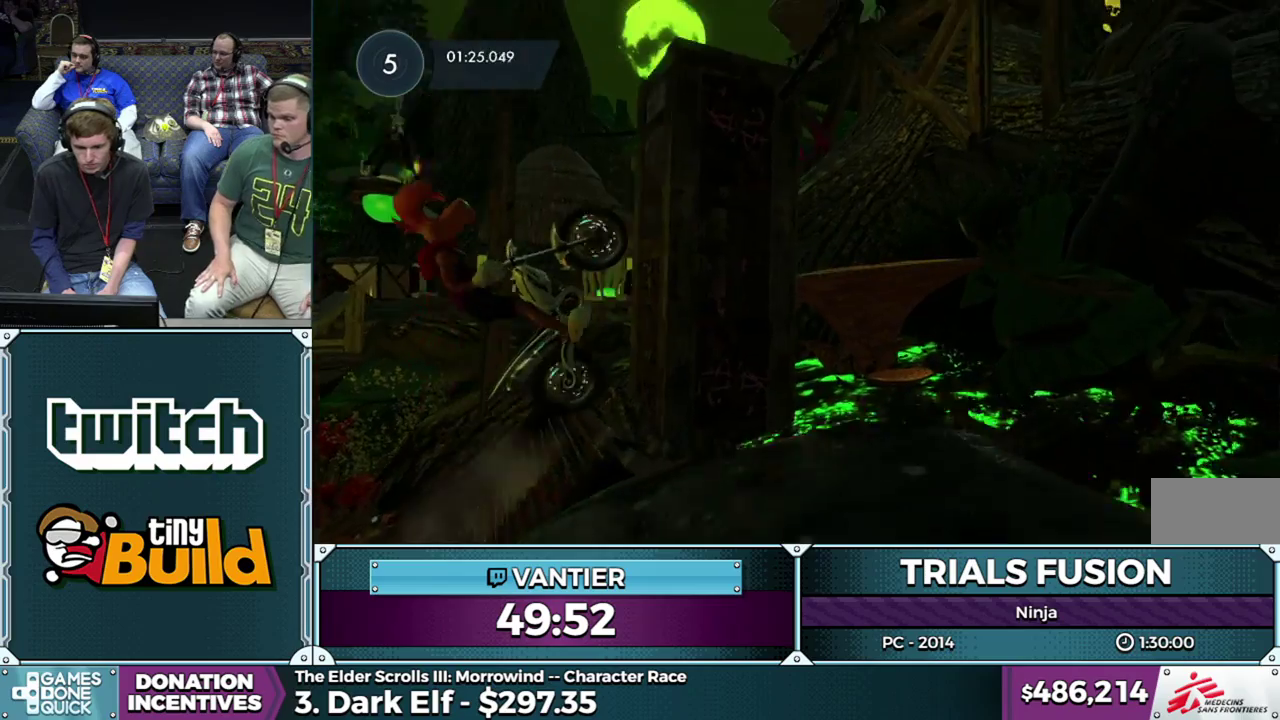
{"buttons": [], "left_stick": "right", "button_events": [[433, "R2", "up"]]}
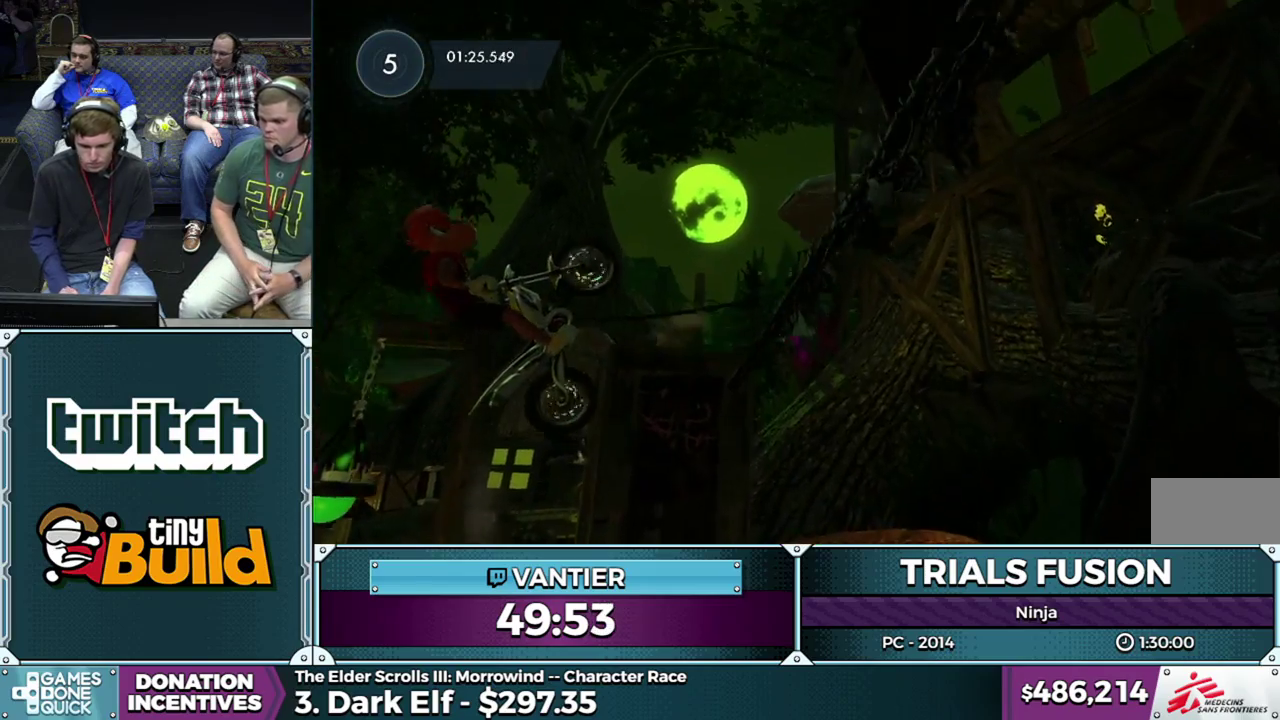
{"buttons": ["L2", "R2"], "left_stick": "right", "button_events": [[33, "R2", "down"], [83, "R2", "up"], [467, "R2", "down"], [500, "L2", "down"]]}
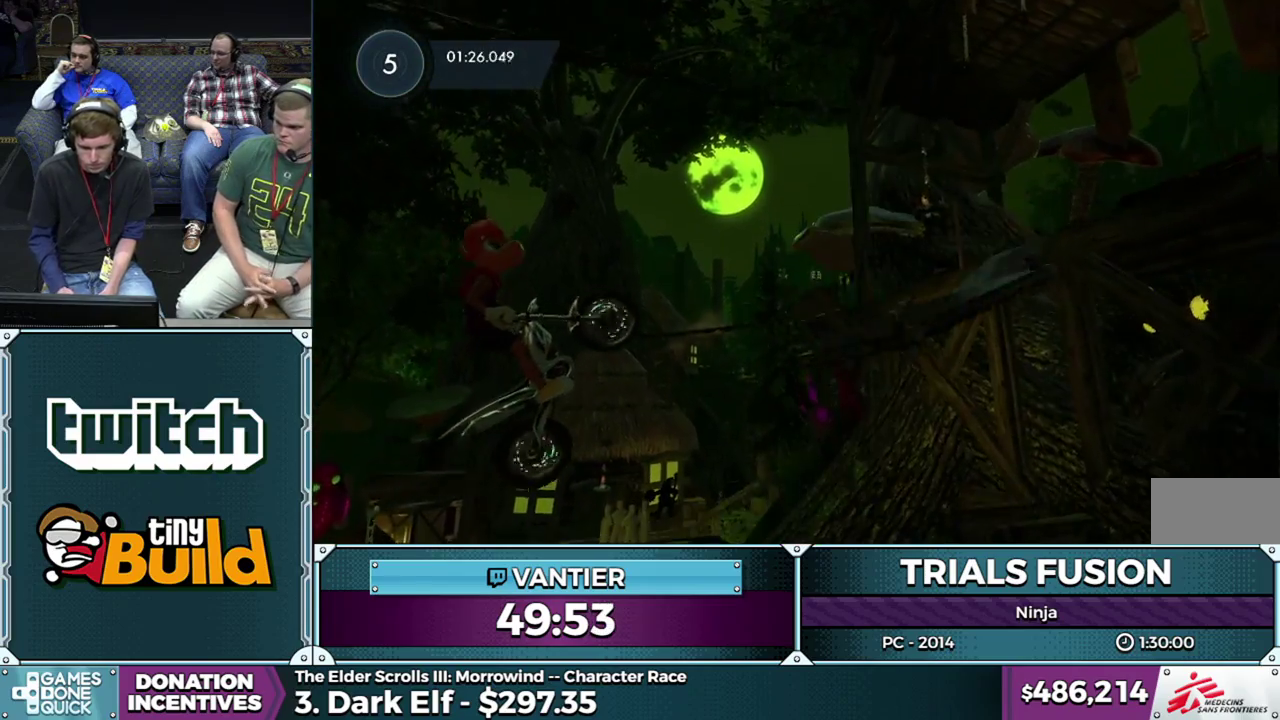
{"buttons": ["R2"], "left_stick": "right", "button_events": [[100, "L2", "up"], [167, "L2", "down"], [233, "L2", "up"], [300, "L2", "down"], [350, "L2", "up"], [417, "L2", "down"], [483, "L2", "up"]]}
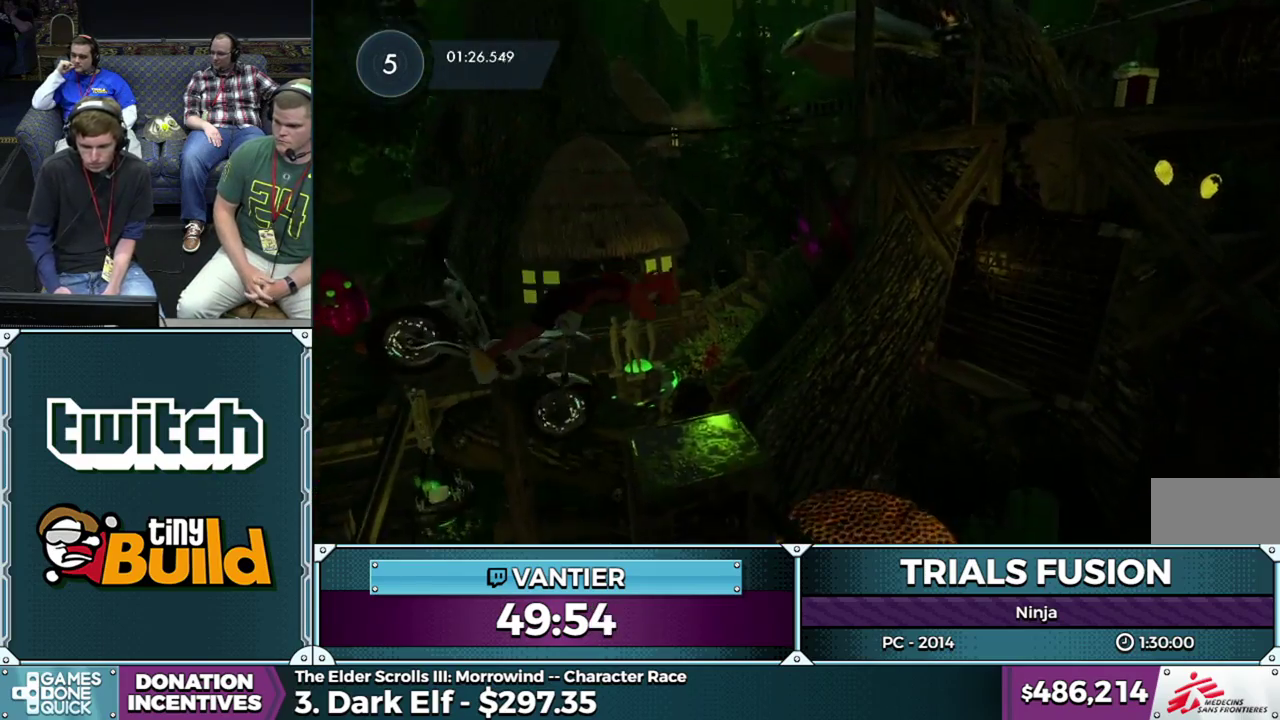
{"buttons": ["R2"], "left_stick": "right", "button_events": [[50, "L2", "down"], [150, "L2", "up"]]}
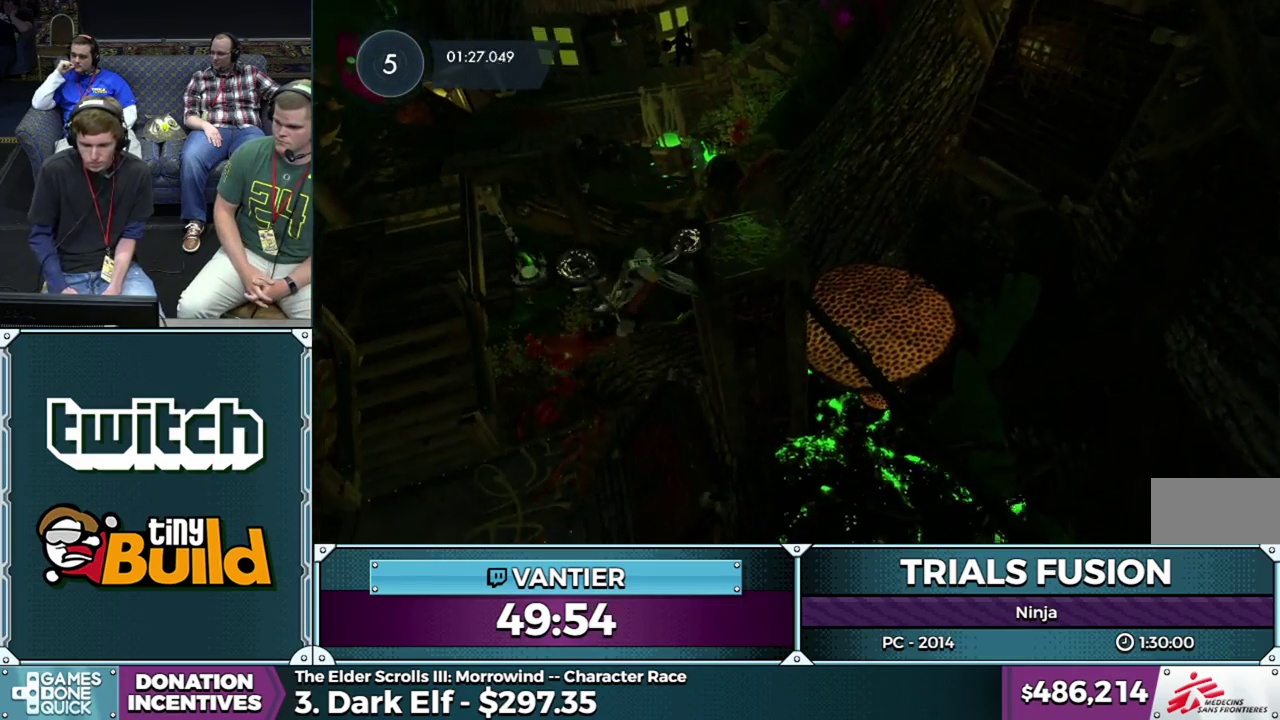
{"buttons": ["R2"], "left_stick": "right", "button_events": []}
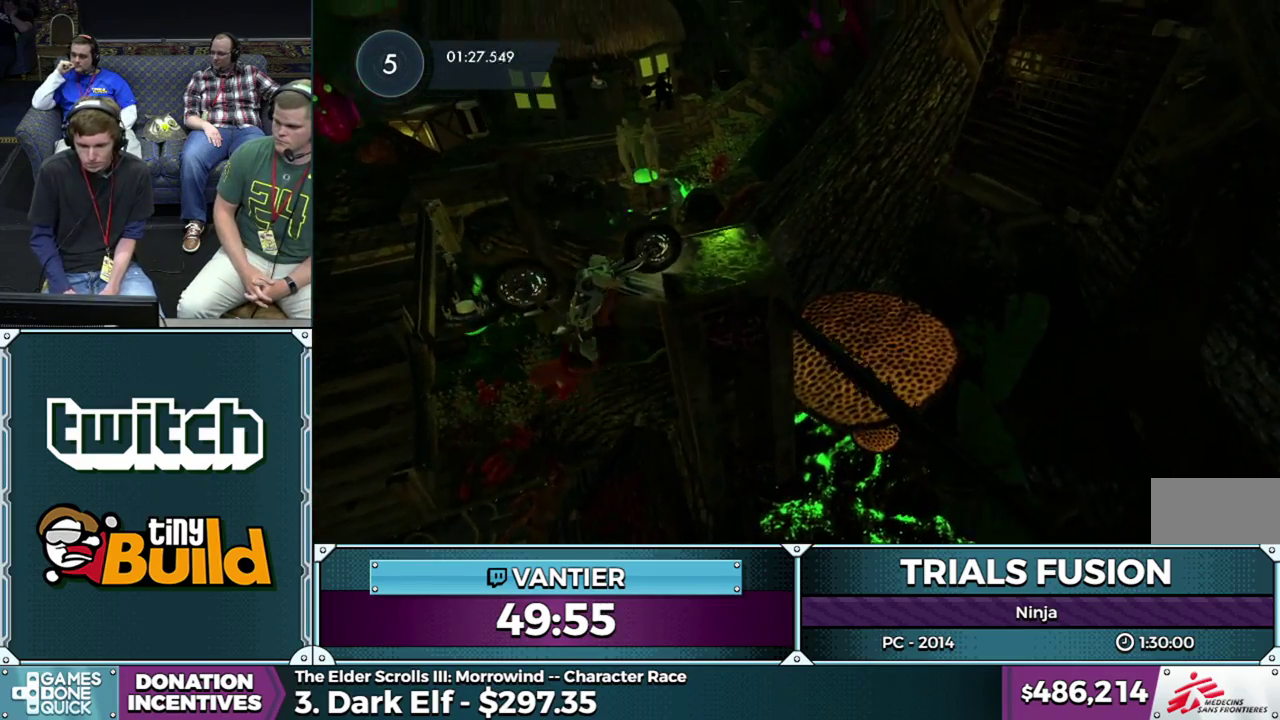
{"buttons": ["R2"], "left_stick": "right", "button_events": []}
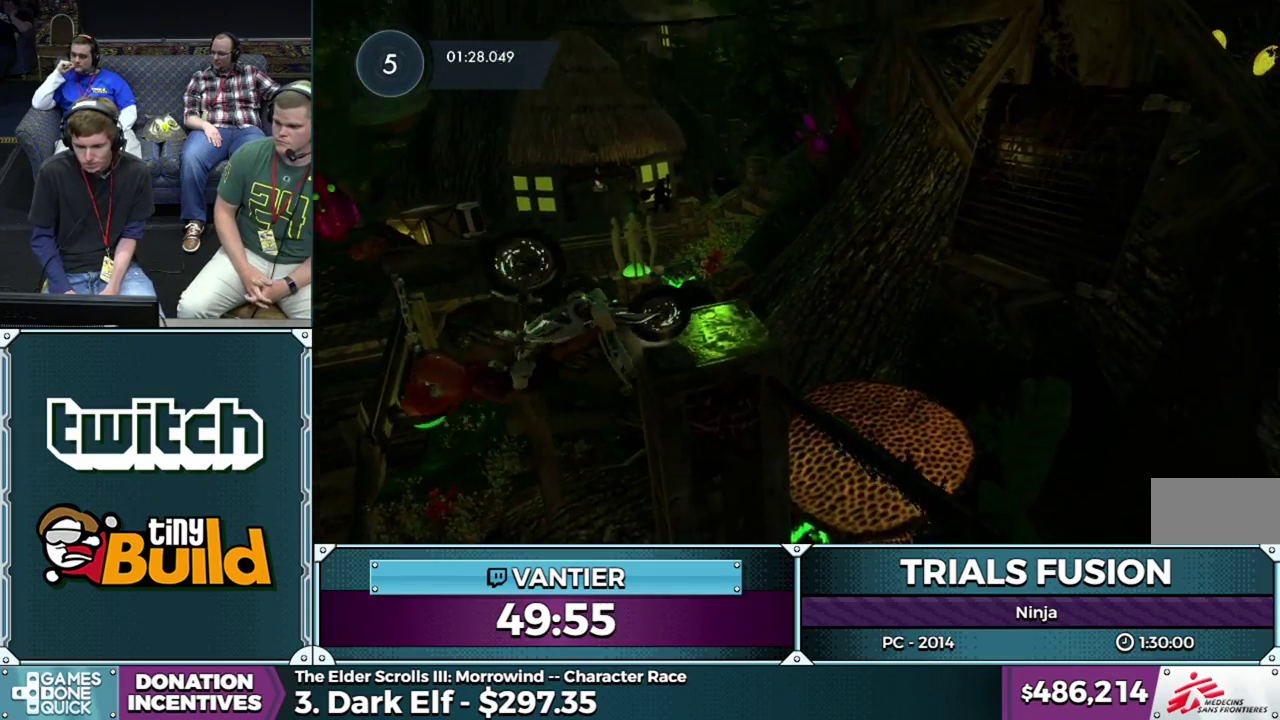
{"buttons": [], "left_stick": "right", "button_events": [[117, "L2", "down"], [150, "R2", "up"], [250, "L2", "up"], [350, "L2", "down"], [467, "L2", "up"]]}
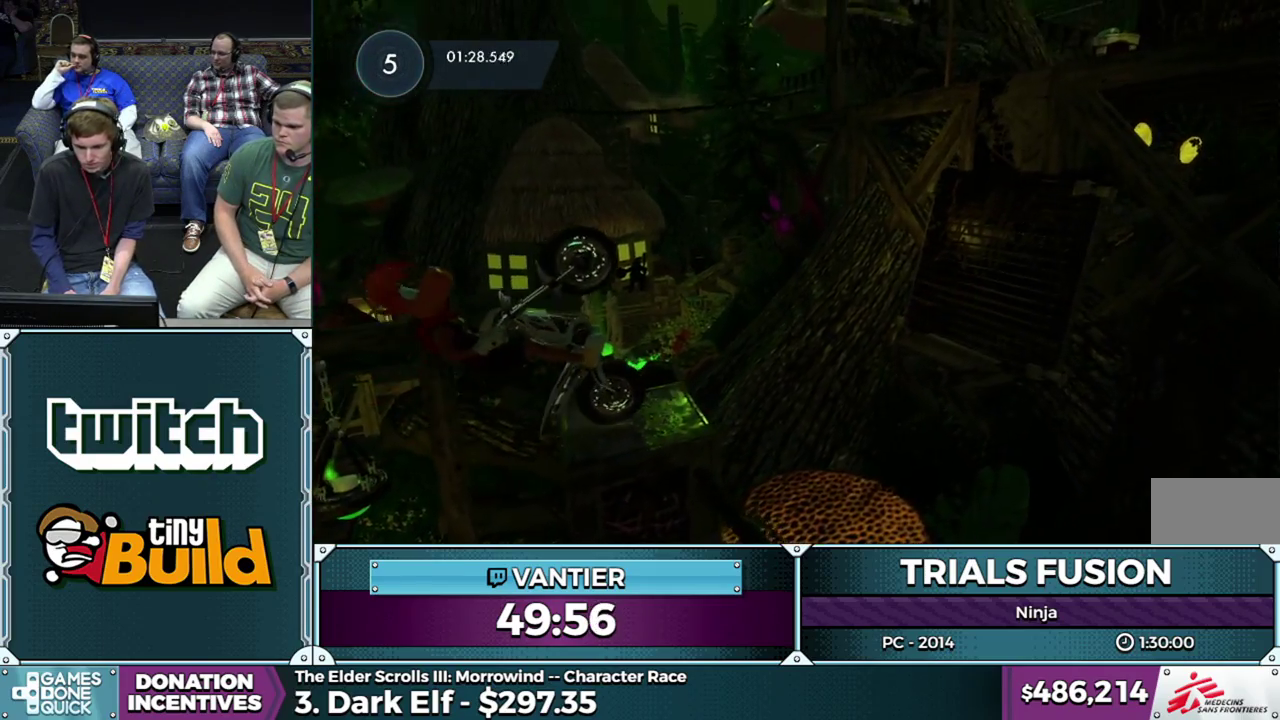
{"buttons": ["L2"], "left_stick": "left", "button_events": [[67, "L2", "down"]]}
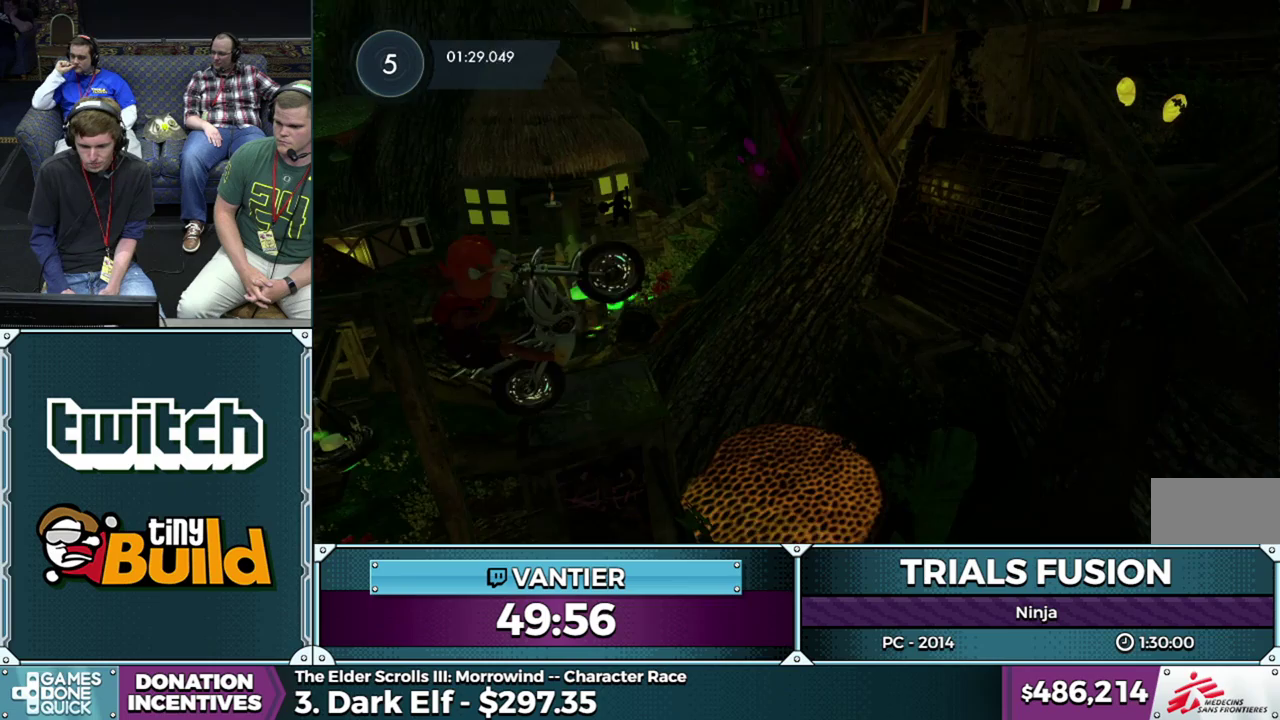
{"buttons": ["L2"], "left_stick": "center", "button_events": [[33, "L2", "up"], [483, "L2", "down"]]}
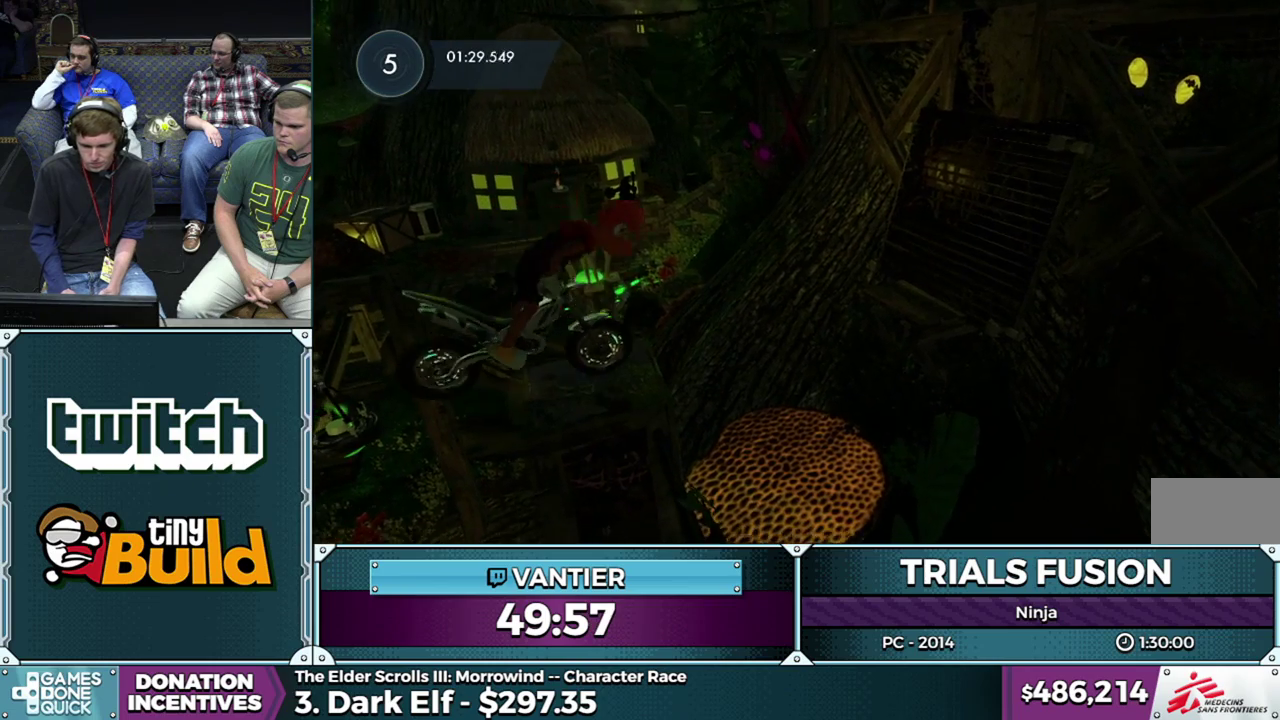
{"buttons": ["L2"], "left_stick": "right", "button_events": []}
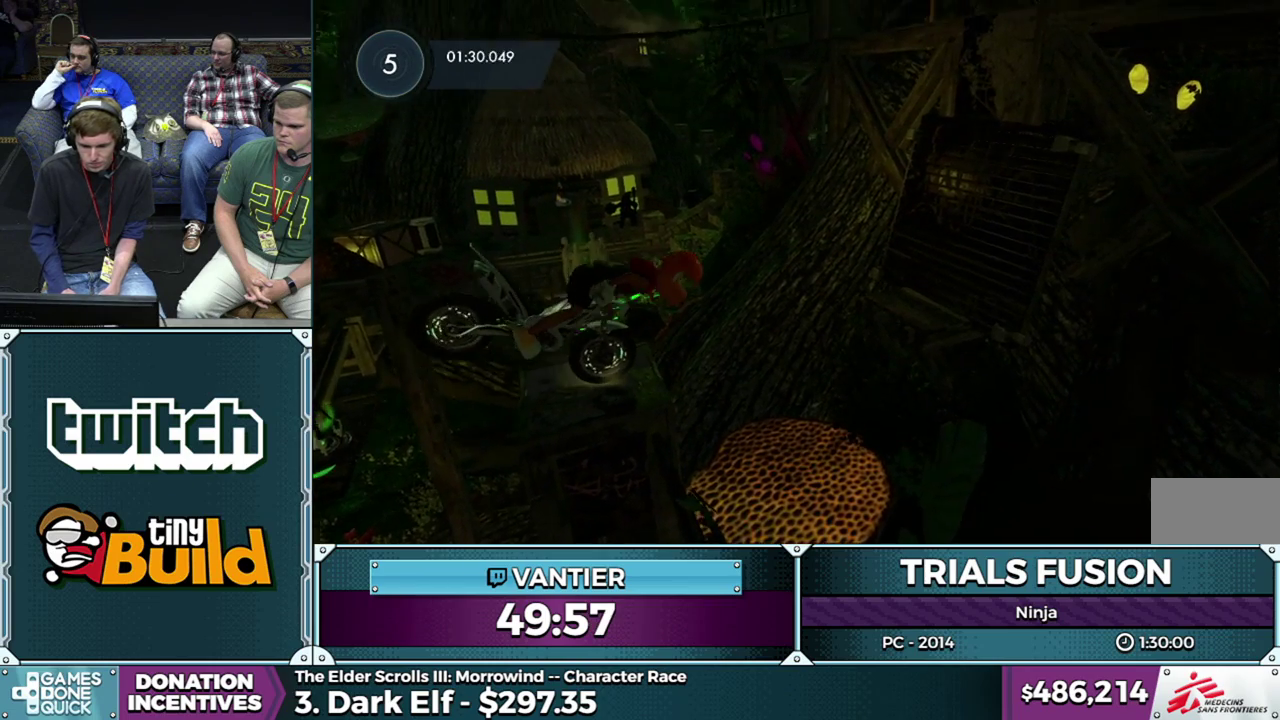
{"buttons": ["L2"], "left_stick": "left", "button_events": []}